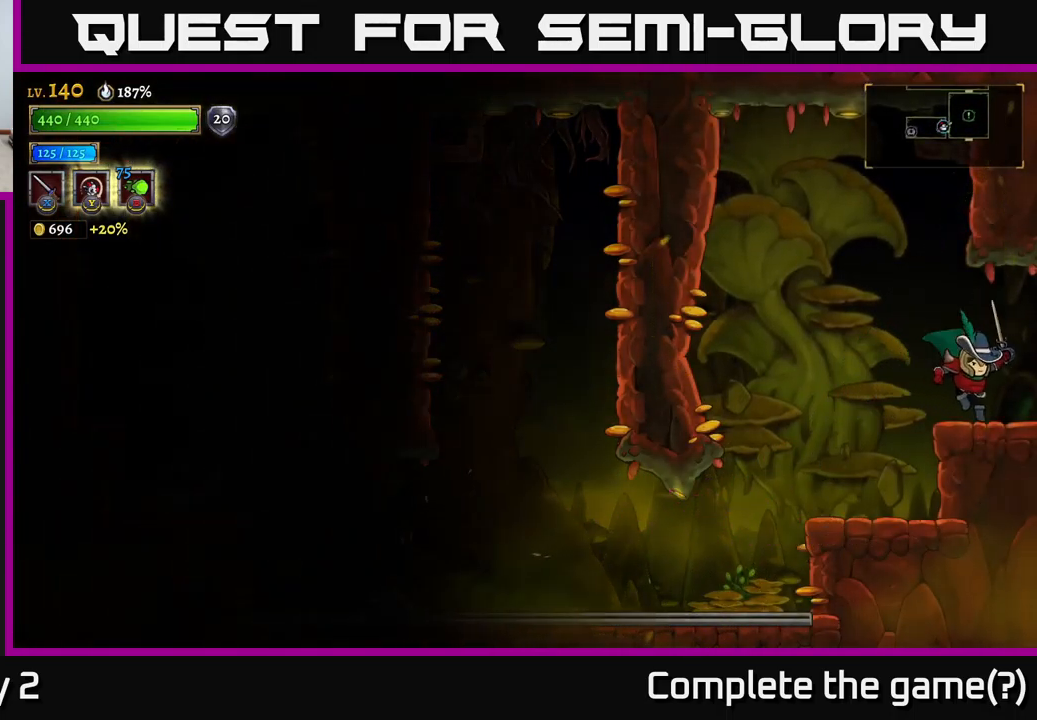
Gameplay with a controller (Xbox layout); each line is a JSON object with the inputs held at the frame after it. "events" lists button and stick changes between this image and that frame as [ms after this image, input, new state], when the widget could be followed in between.
{"buttons": ["R2"], "left_stick": "right", "right_stick": "center", "events": [[167, "R2", "down"]]}
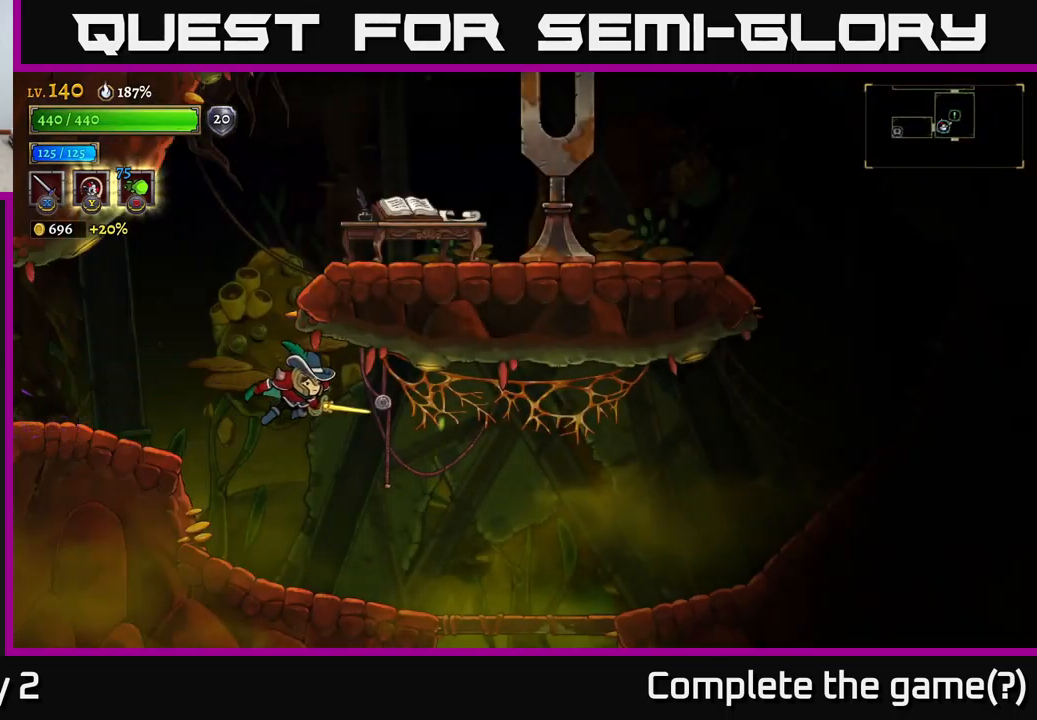
{"buttons": [], "left_stick": "right", "right_stick": "center", "events": [[67, "R2", "up"]]}
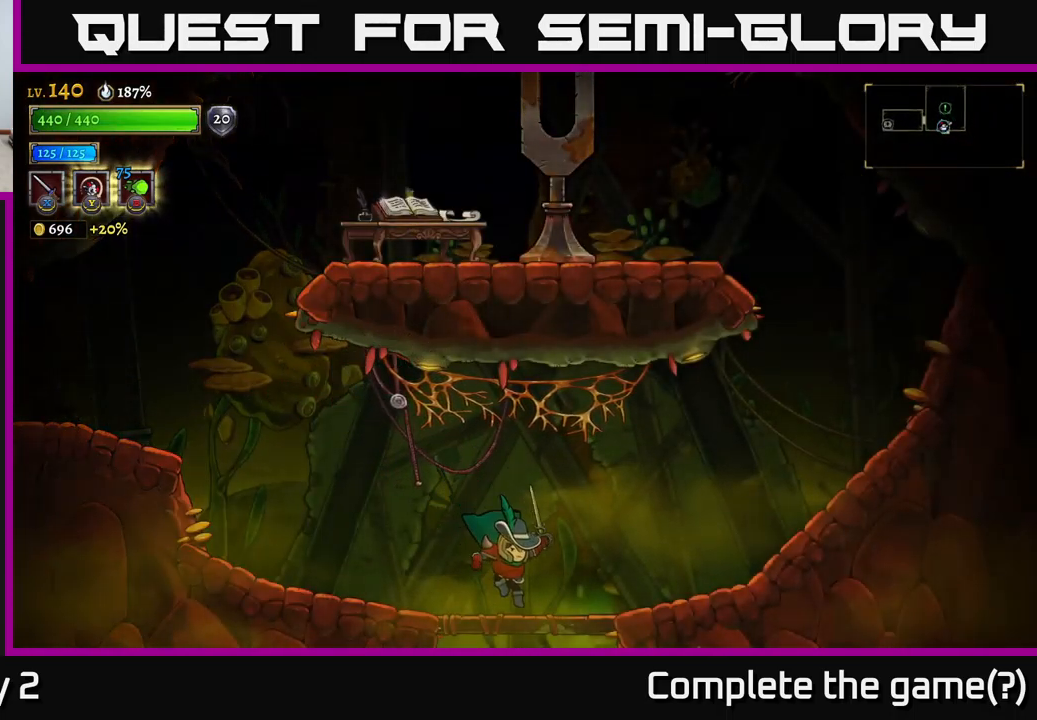
{"buttons": [], "left_stick": "center", "right_stick": "center", "events": [[100, "left_stick", "down"], [167, "A", "down"], [250, "A", "up"], [333, "left_stick", "center"]]}
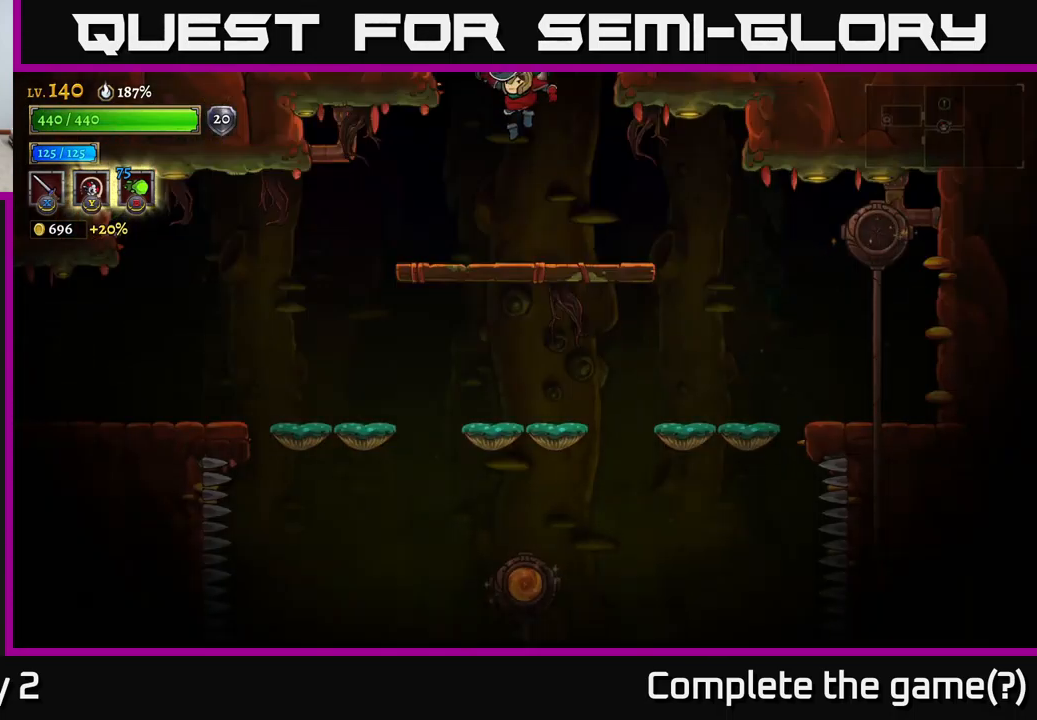
{"buttons": [], "left_stick": "center", "right_stick": "center", "events": []}
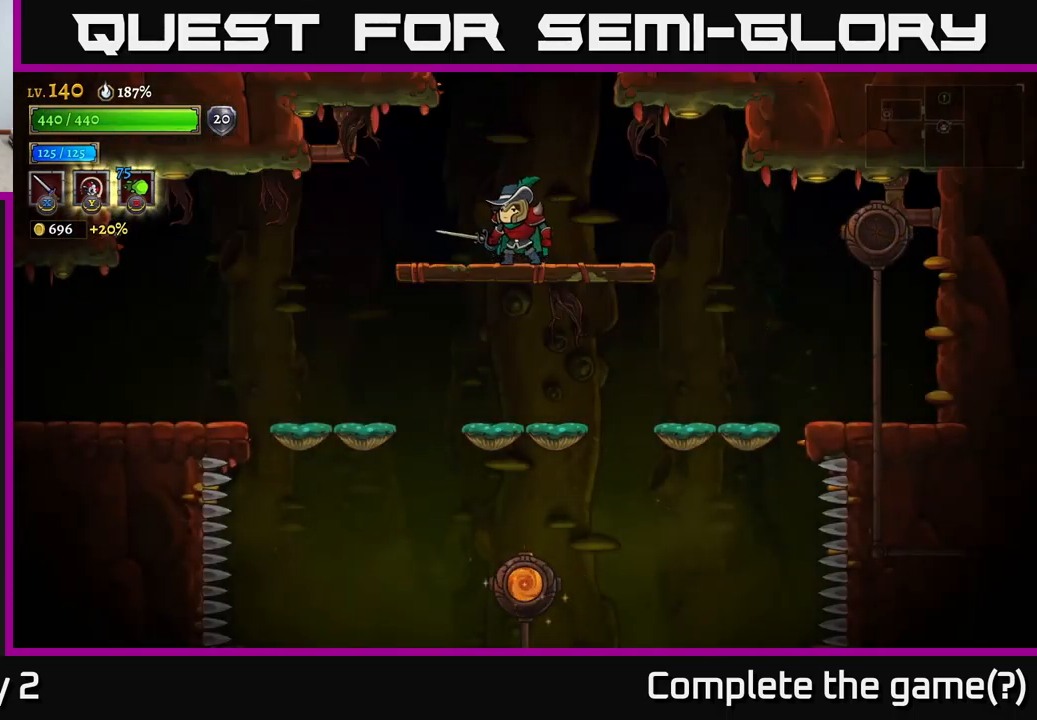
{"buttons": [], "left_stick": "left", "right_stick": "center", "events": [[67, "left_stick", "down-left"], [167, "A", "down"], [333, "A", "up"], [333, "left_stick", "left"]]}
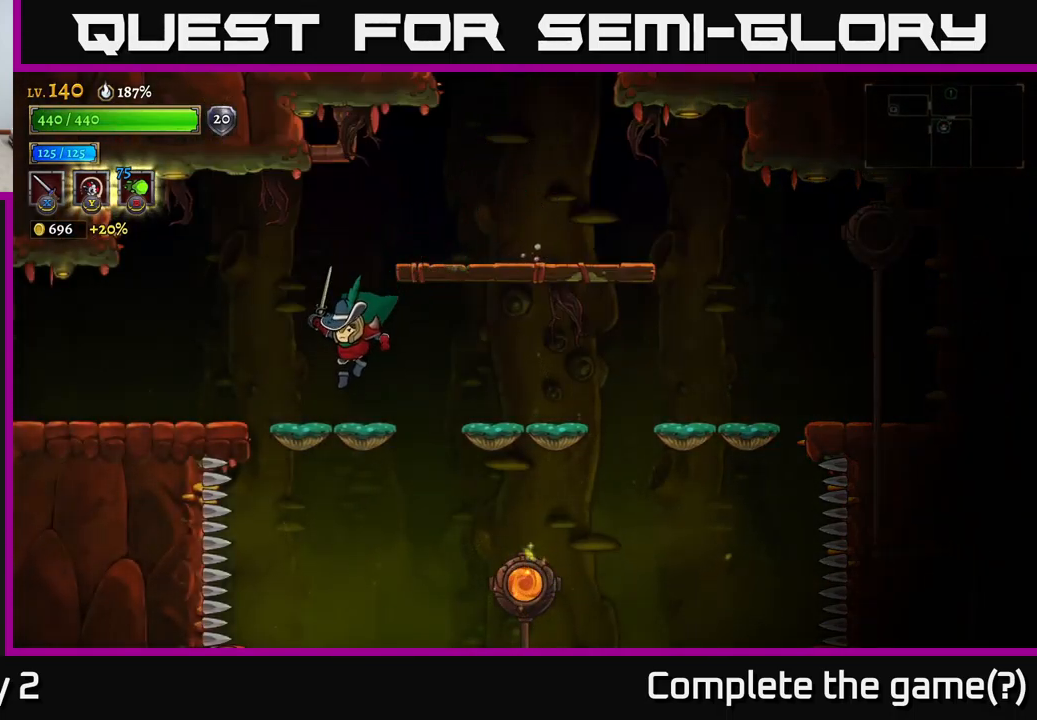
{"buttons": [], "left_stick": "left", "right_stick": "center", "events": [[250, "A", "down"], [317, "A", "up"]]}
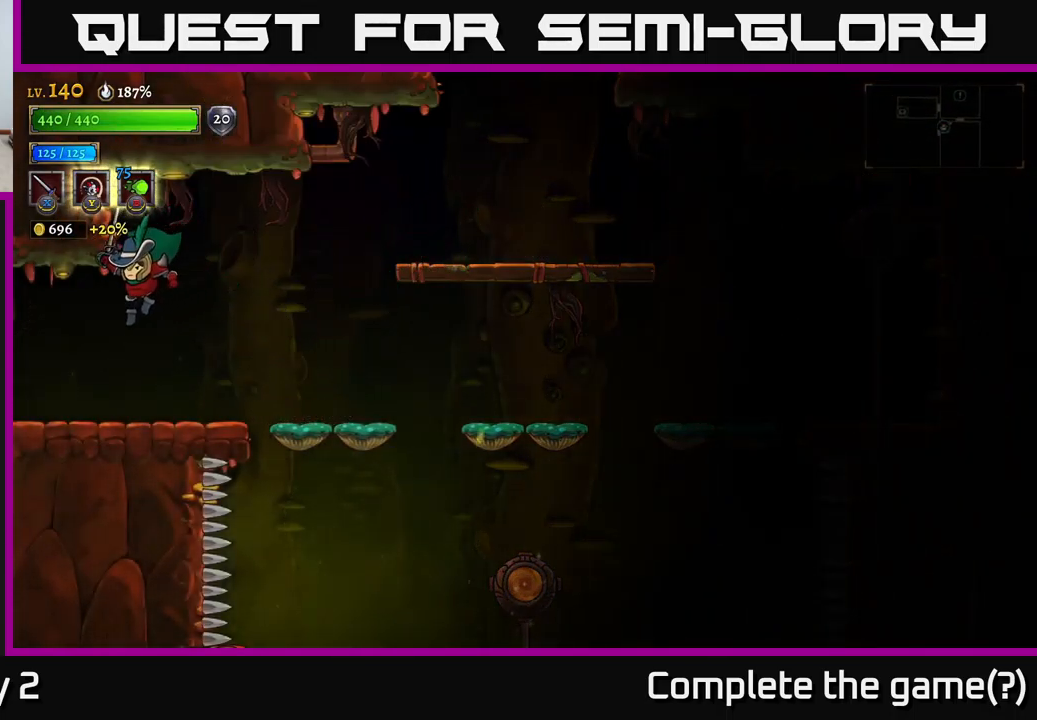
{"buttons": [], "left_stick": "left", "right_stick": "center", "events": []}
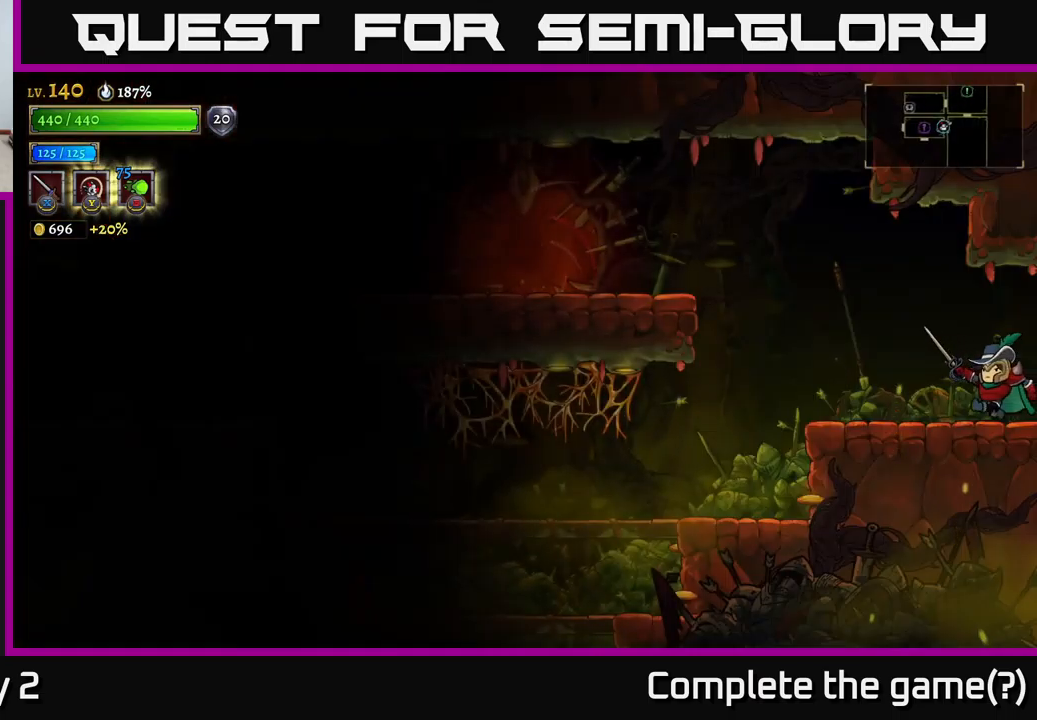
{"buttons": [], "left_stick": "left", "right_stick": "center", "events": [[167, "left_stick", "center"], [334, "left_stick", "left"]]}
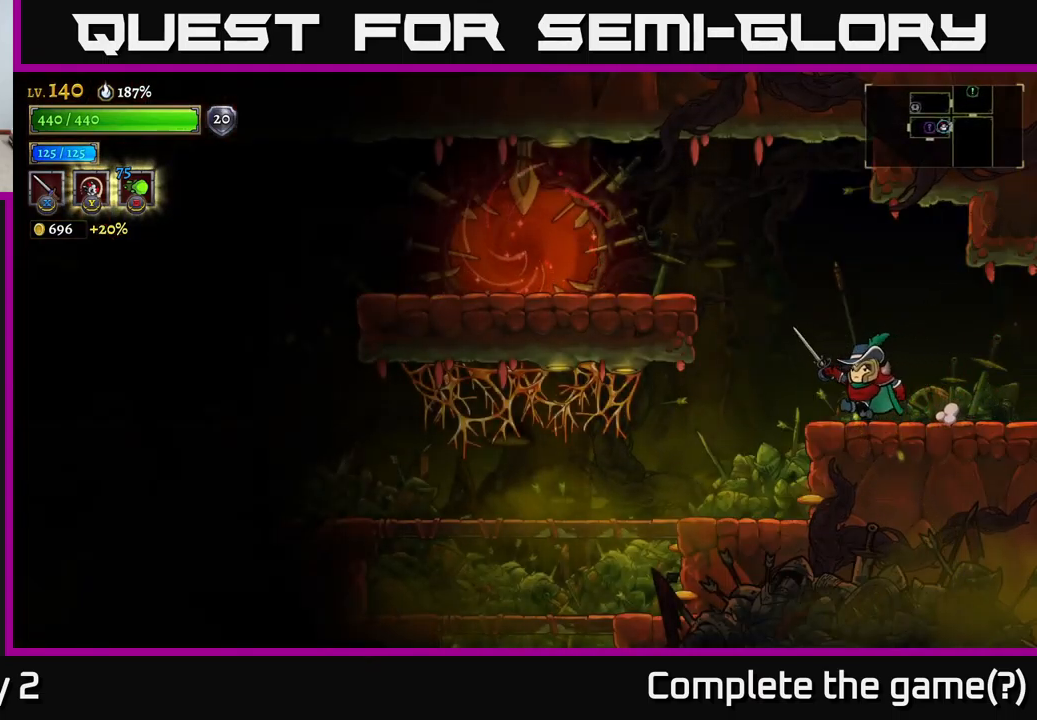
{"buttons": [], "left_stick": "left", "right_stick": "center", "events": [[50, "A", "down"], [250, "A", "up"]]}
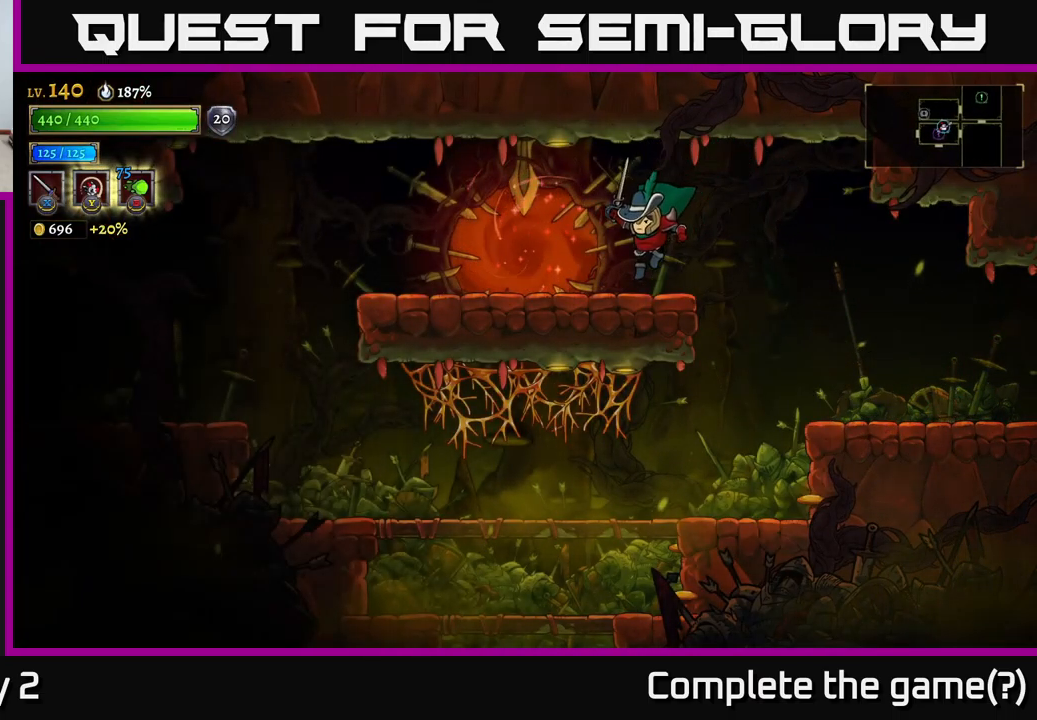
{"buttons": [], "left_stick": "center", "right_stick": "center", "events": [[317, "R1", "down"], [334, "left_stick", "center"], [400, "R1", "up"]]}
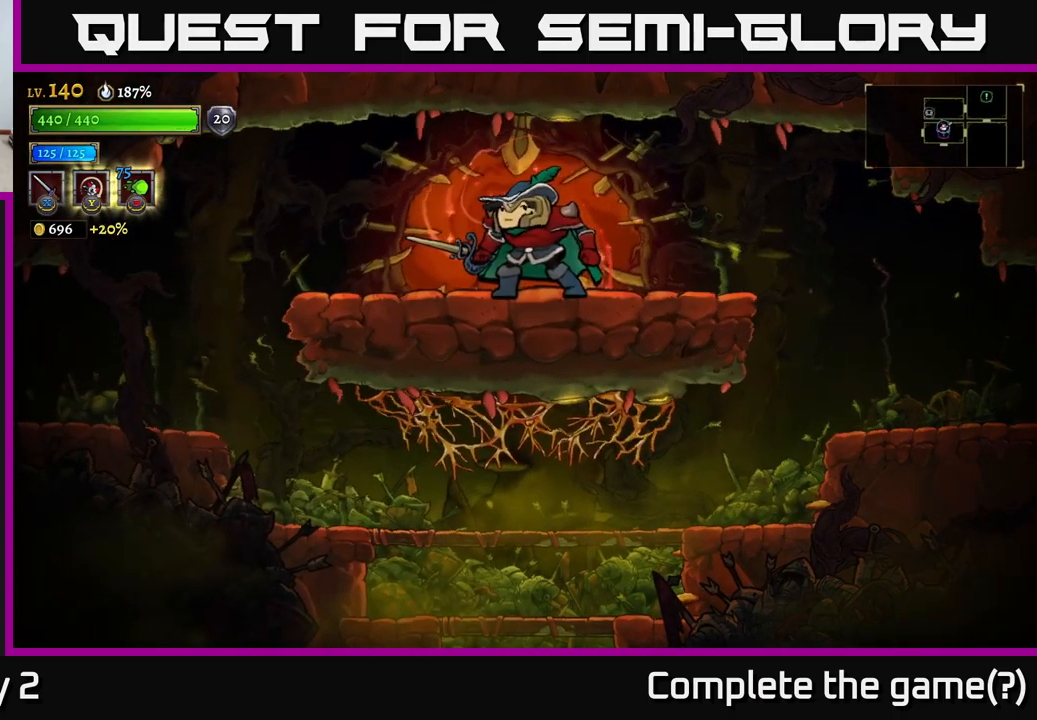
{"buttons": [], "left_stick": "center", "right_stick": "center", "events": []}
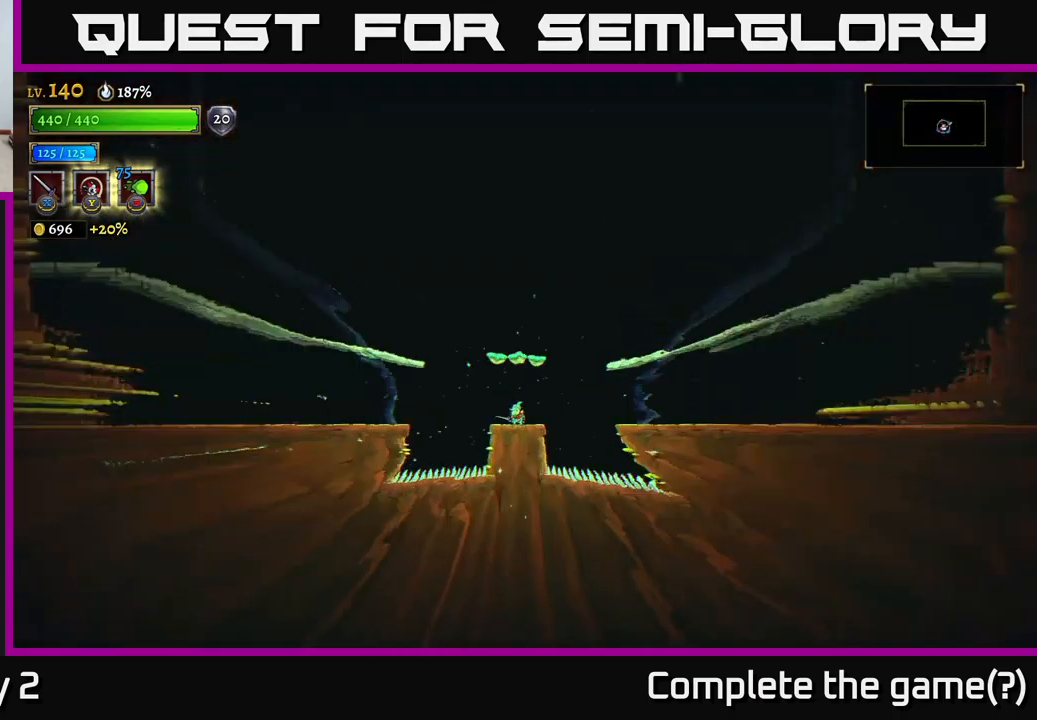
{"buttons": [], "left_stick": "center", "right_stick": "center", "events": []}
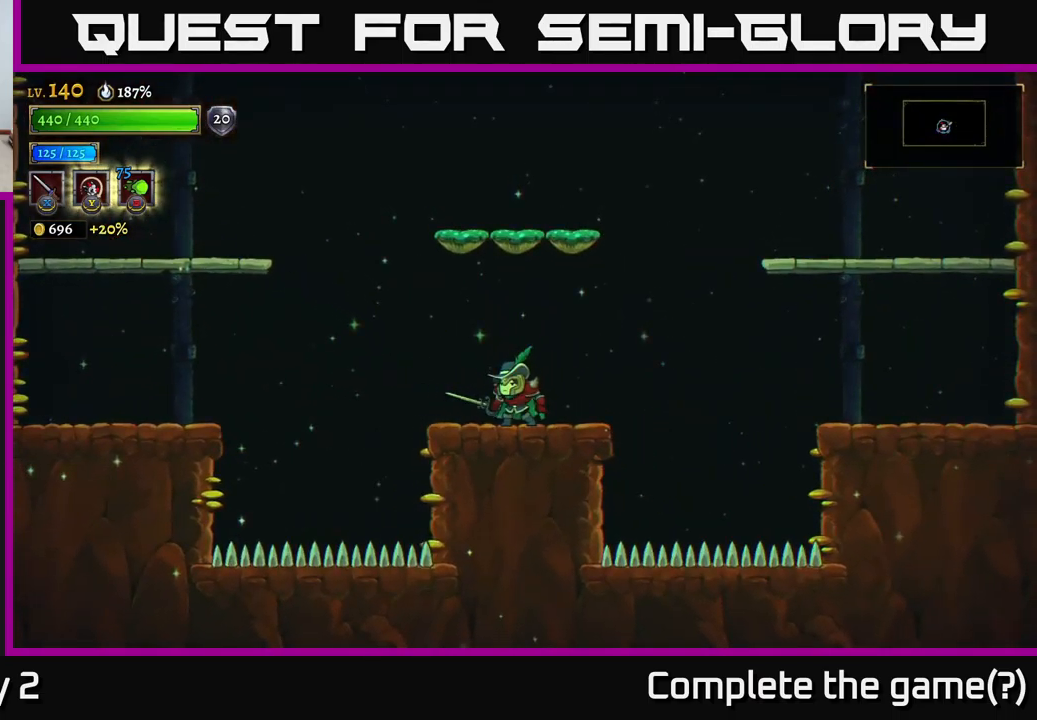
{"buttons": ["A"], "left_stick": "left", "right_stick": "center", "events": [[100, "left_stick", "left"], [217, "A", "down"]]}
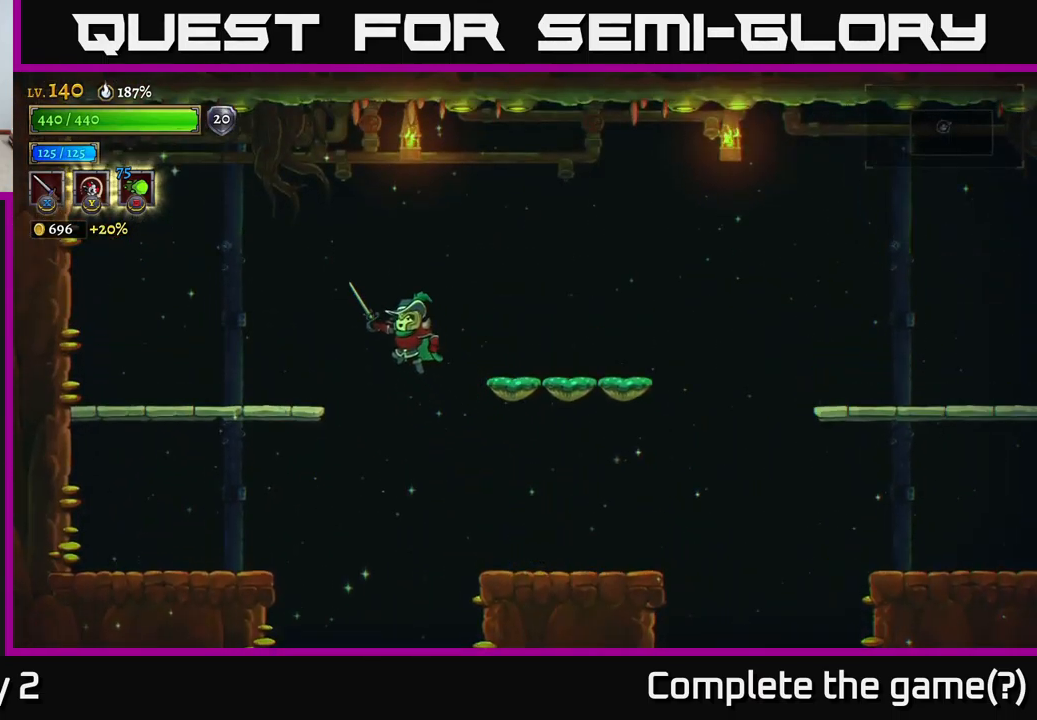
{"buttons": [], "left_stick": "center", "right_stick": "center", "events": [[150, "A", "up"], [434, "left_stick", "center"]]}
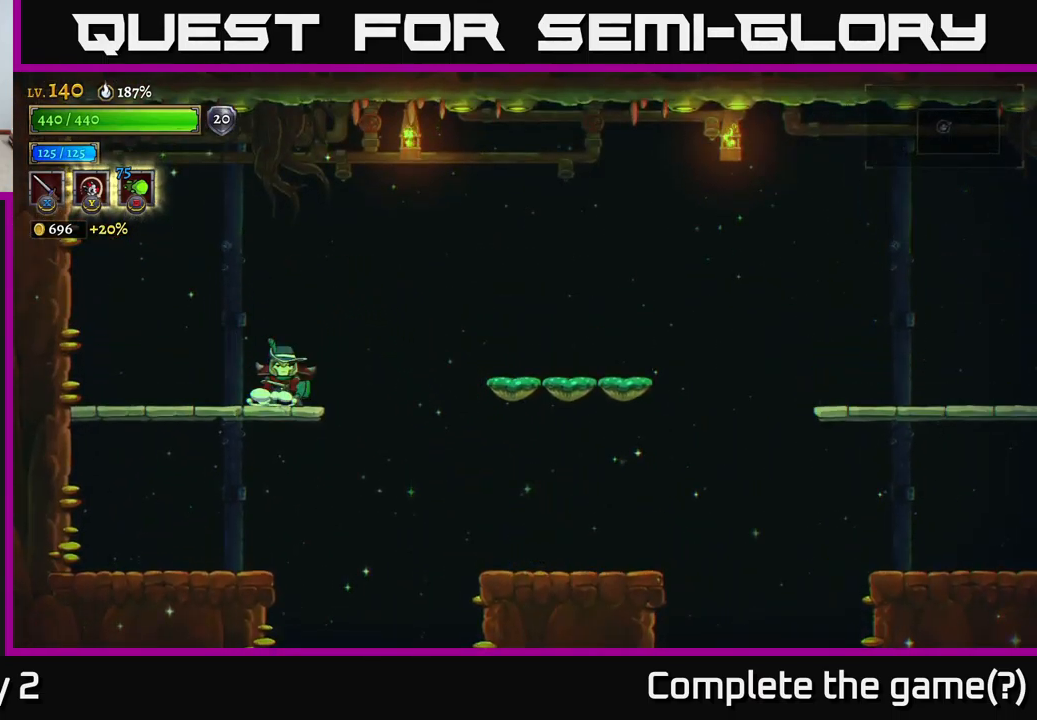
{"buttons": [], "left_stick": "right", "right_stick": "center", "events": [[17, "left_stick", "right"], [100, "A", "down"], [334, "A", "up"]]}
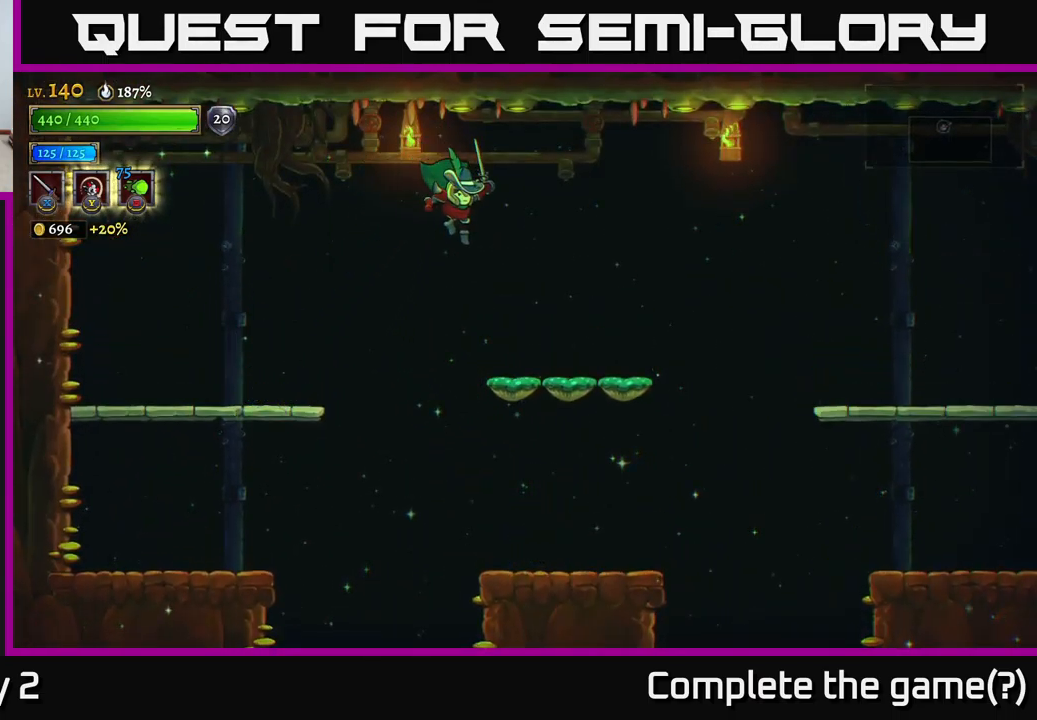
{"buttons": [], "left_stick": "center", "right_stick": "center", "events": [[300, "left_stick", "center"]]}
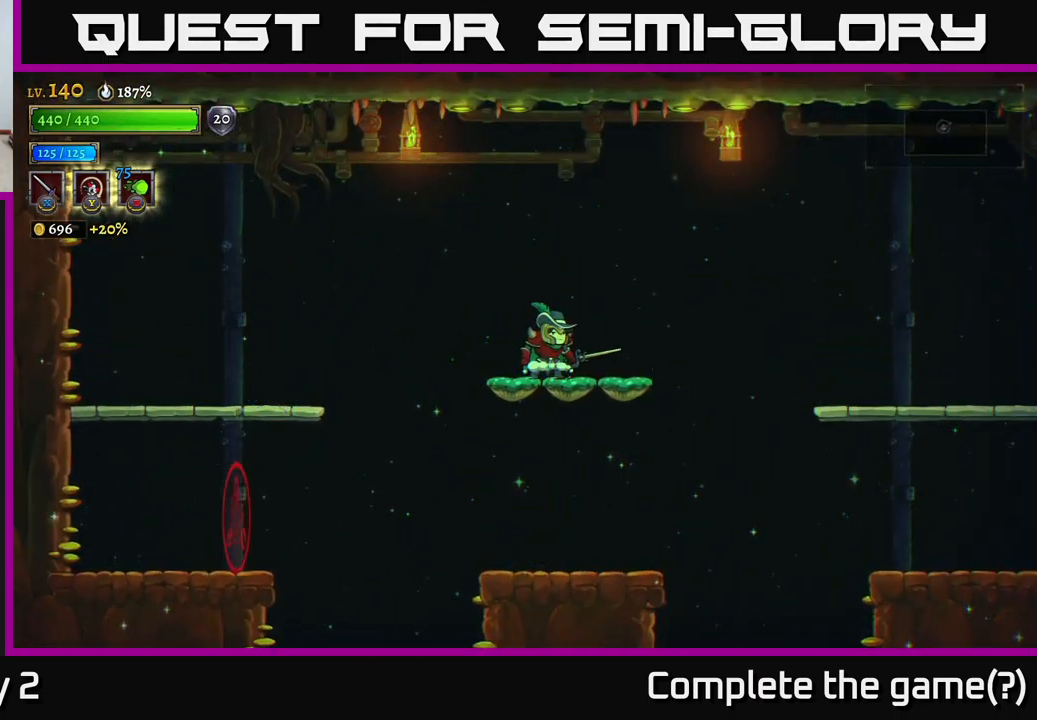
{"buttons": ["B"], "left_stick": "down-left", "right_stick": "center", "events": [[400, "left_stick", "down-left"], [450, "B", "down"]]}
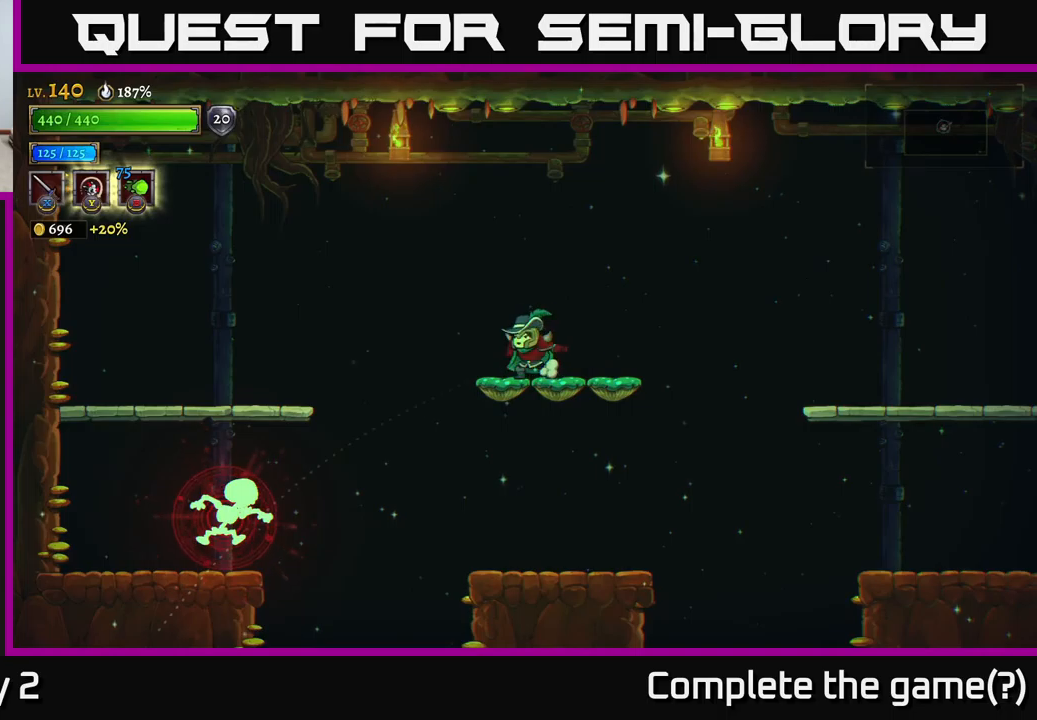
{"buttons": [], "left_stick": "left", "right_stick": "center", "events": [[233, "B", "up"], [233, "left_stick", "left"], [333, "left_stick", "center"], [483, "left_stick", "left"]]}
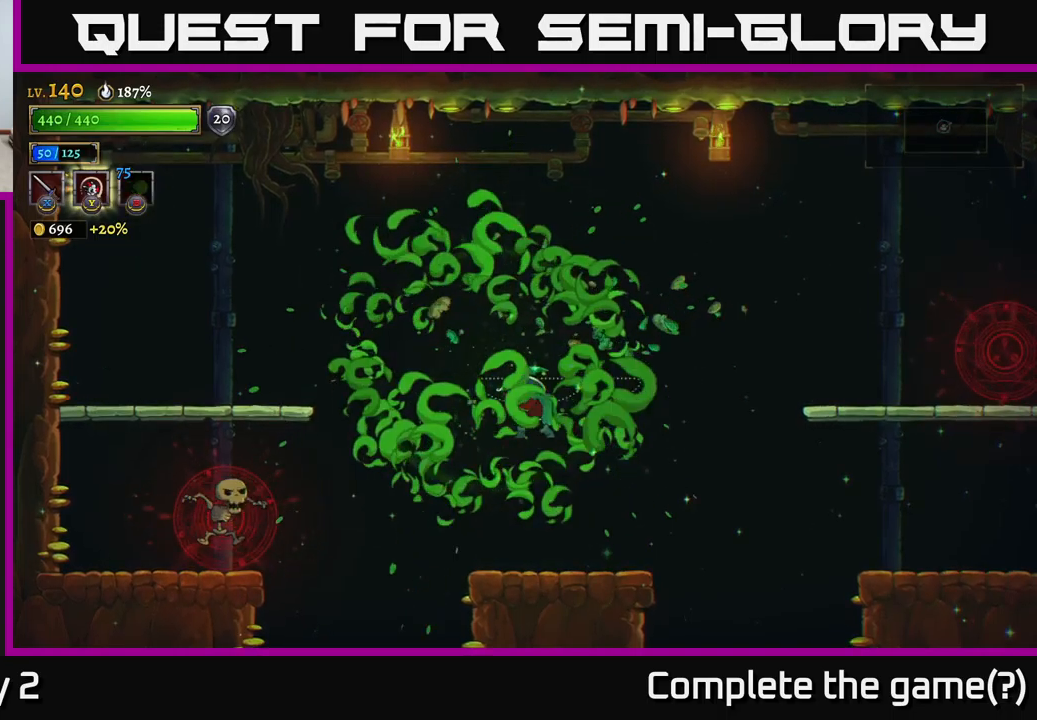
{"buttons": [], "left_stick": "left", "right_stick": "center", "events": [[200, "A", "down"], [266, "A", "up"]]}
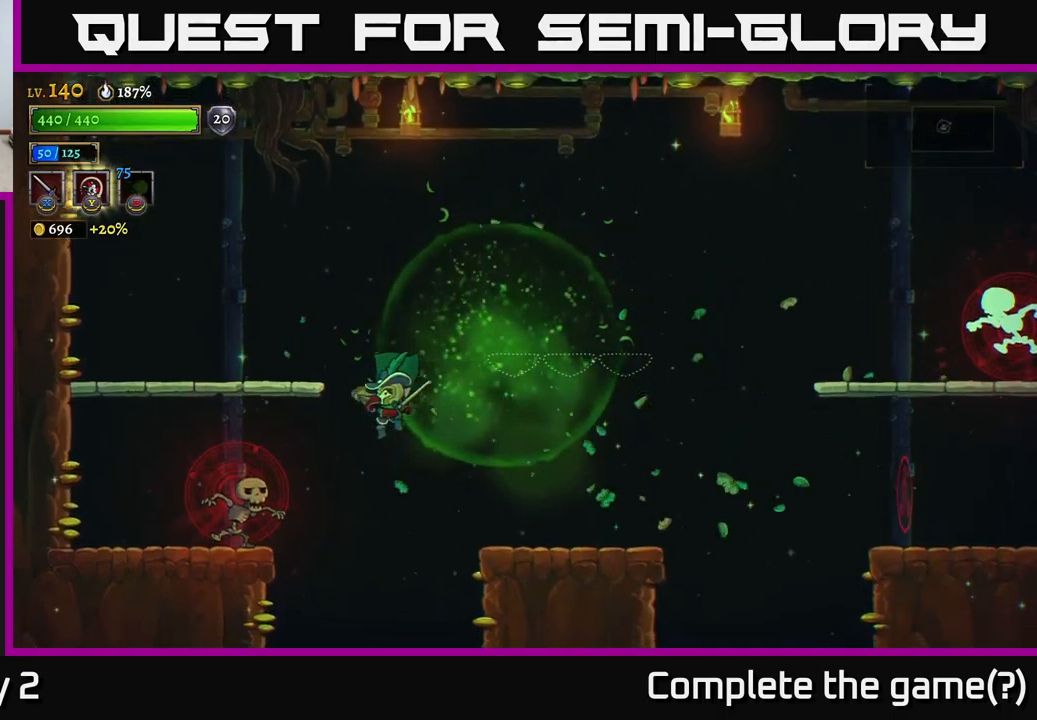
{"buttons": ["A"], "left_stick": "left", "right_stick": "center", "events": [[16, "X", "down"], [200, "X", "up"], [250, "A", "down"], [300, "left_stick", "up"], [350, "X", "down"], [350, "left_stick", "right"], [433, "left_stick", "left"], [483, "X", "up"]]}
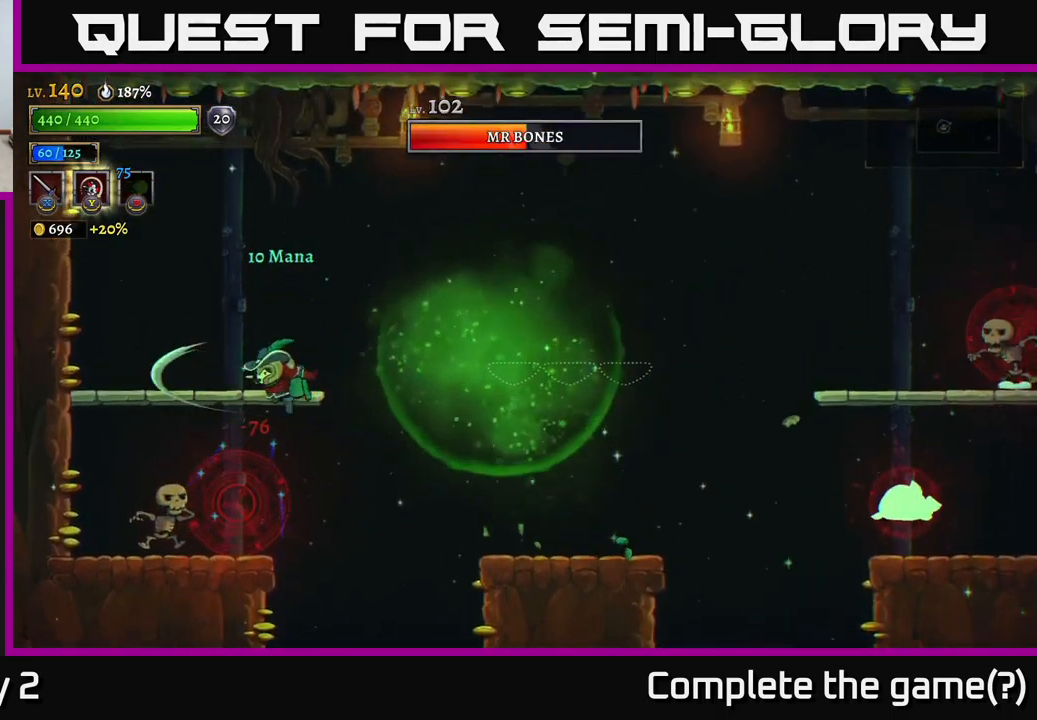
{"buttons": [], "left_stick": "down", "right_stick": "center", "events": [[50, "left_stick", "center"], [100, "A", "up"], [366, "X", "down"], [450, "X", "up"], [450, "left_stick", "down"]]}
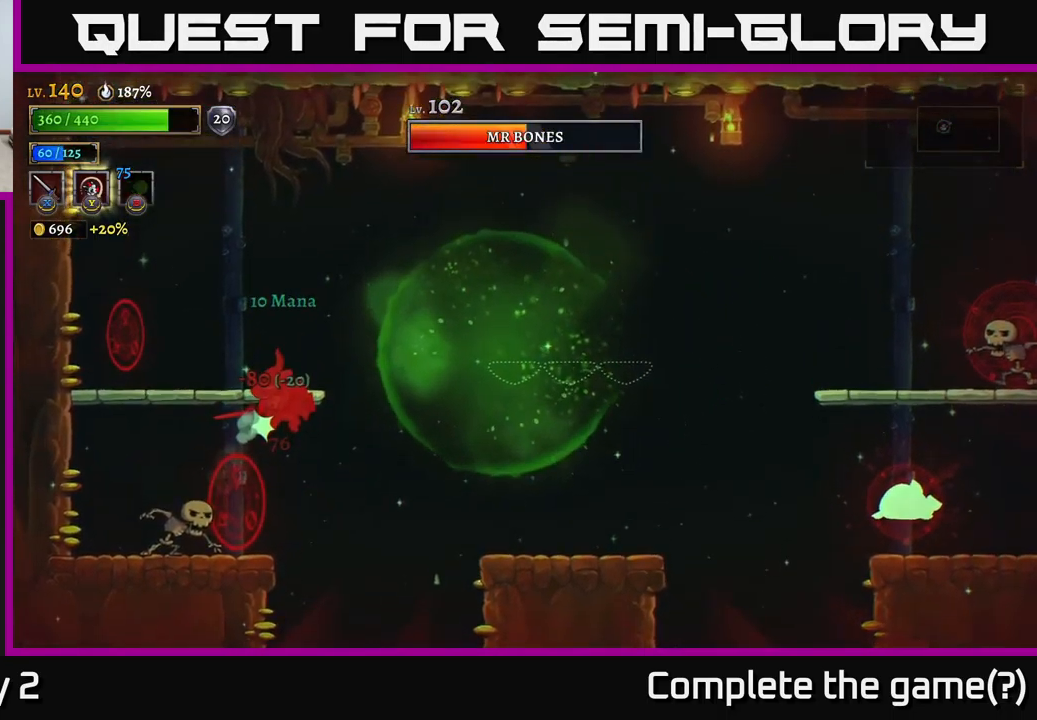
{"buttons": ["A"], "left_stick": "left", "right_stick": "center", "events": [[150, "left_stick", "left"], [333, "left_stick", "center"], [416, "left_stick", "left"], [433, "A", "down"]]}
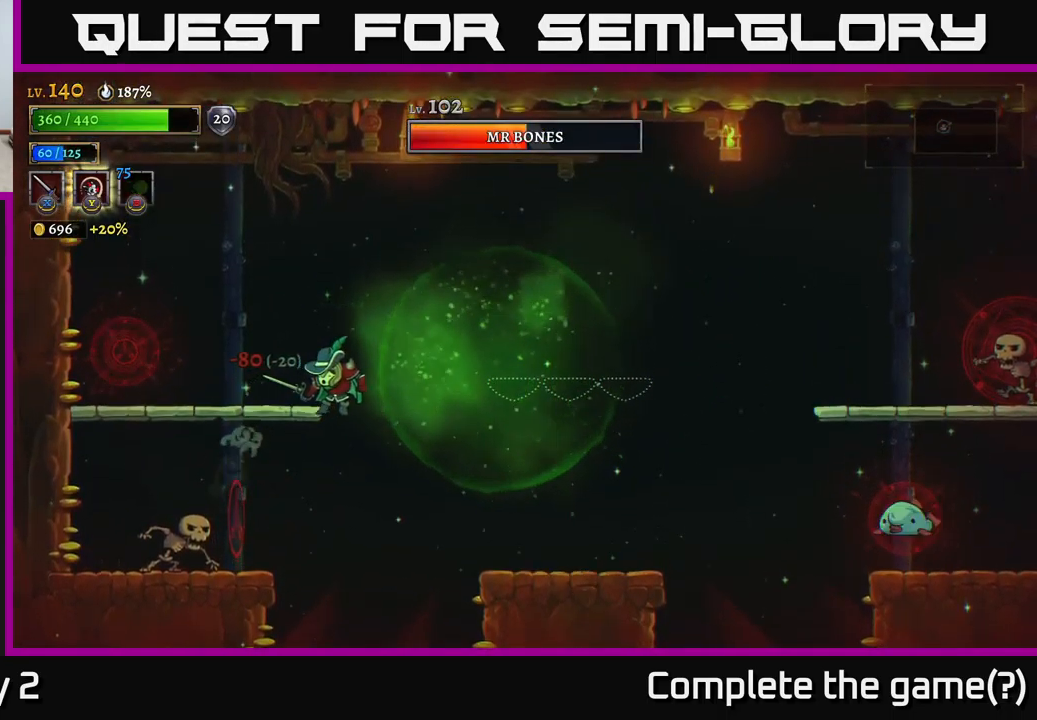
{"buttons": ["A", "X"], "left_stick": "left", "right_stick": "center", "events": [[33, "X", "down"], [183, "A", "up"], [233, "X", "up"], [333, "A", "down"], [450, "X", "down"]]}
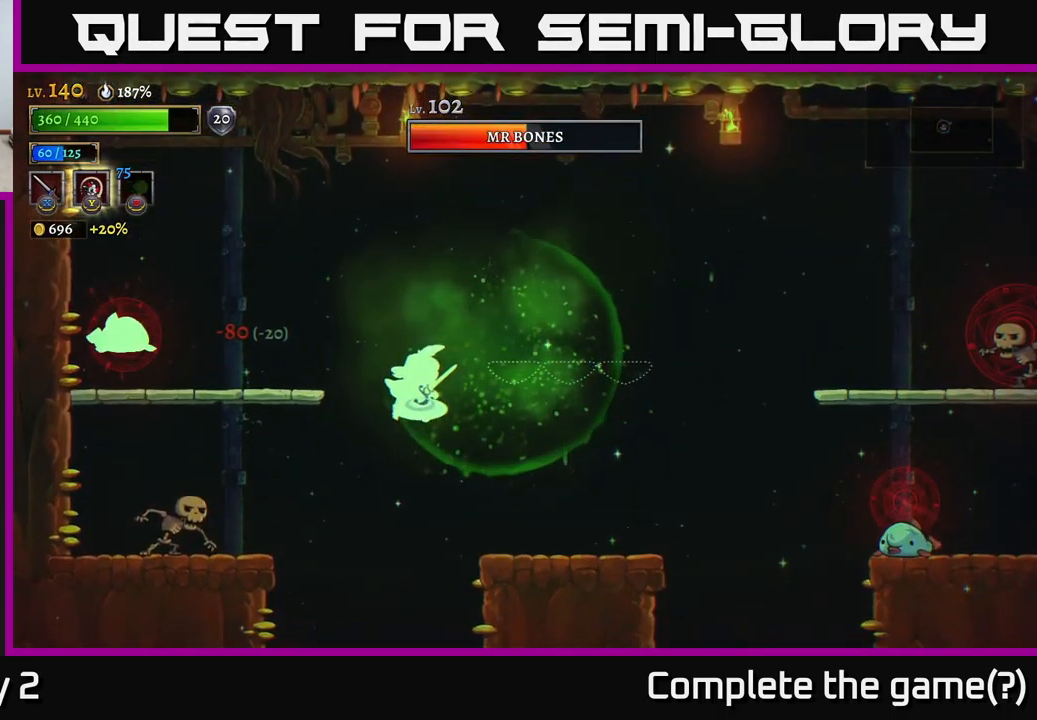
{"buttons": ["X"], "left_stick": "center", "right_stick": "center", "events": [[16, "A", "up"], [133, "X", "up"], [183, "A", "down"], [250, "X", "down"], [266, "A", "up"], [366, "X", "up"], [450, "X", "down"], [466, "left_stick", "center"]]}
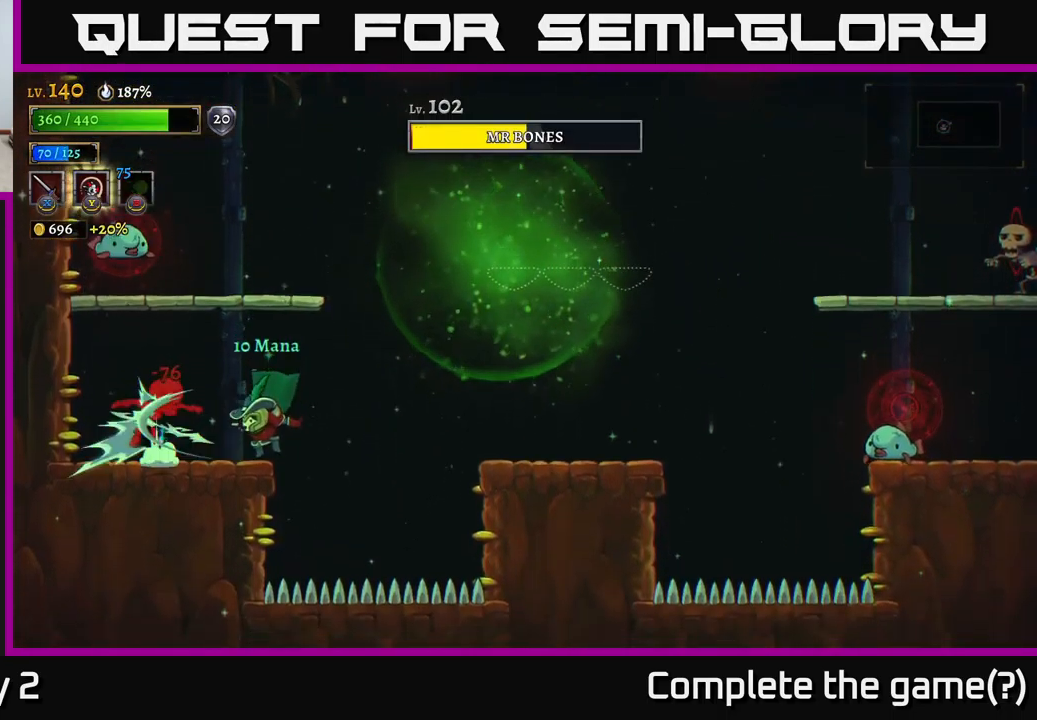
{"buttons": [], "left_stick": "center", "right_stick": "center", "events": [[66, "X", "up"], [250, "X", "down"], [250, "left_stick", "left"], [383, "X", "up"], [383, "left_stick", "center"]]}
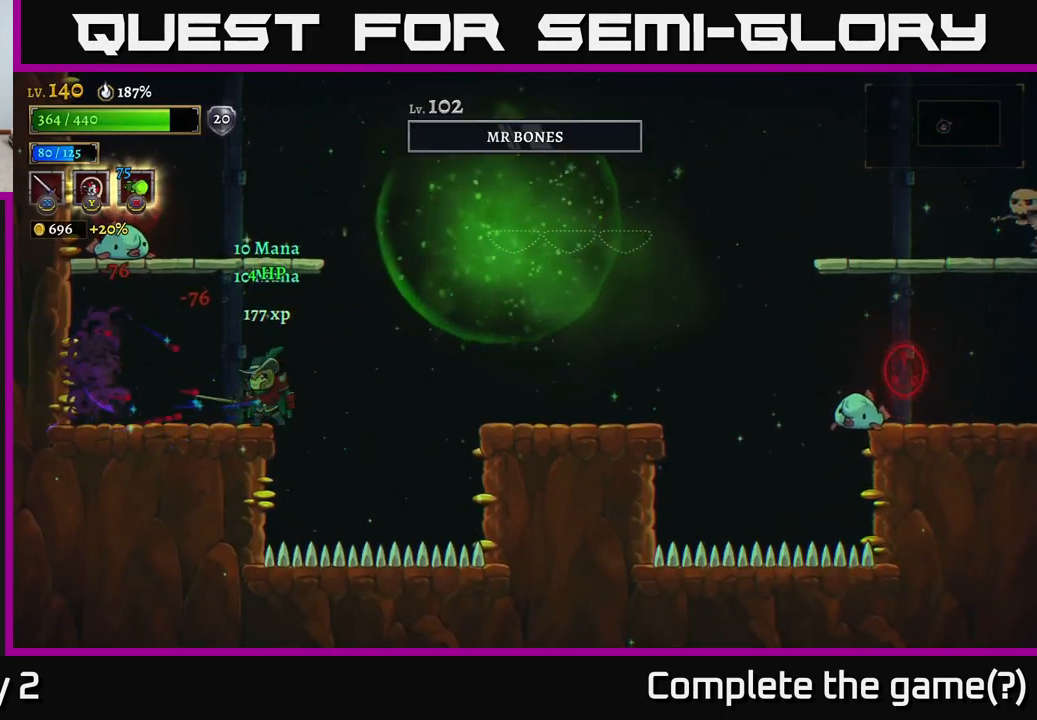
{"buttons": ["X"], "left_stick": "left", "right_stick": "center", "events": [[66, "A", "down"], [133, "X", "down"], [166, "left_stick", "left"], [300, "left_stick", "center"], [316, "X", "up"], [433, "X", "down"], [450, "A", "up"], [466, "left_stick", "left"]]}
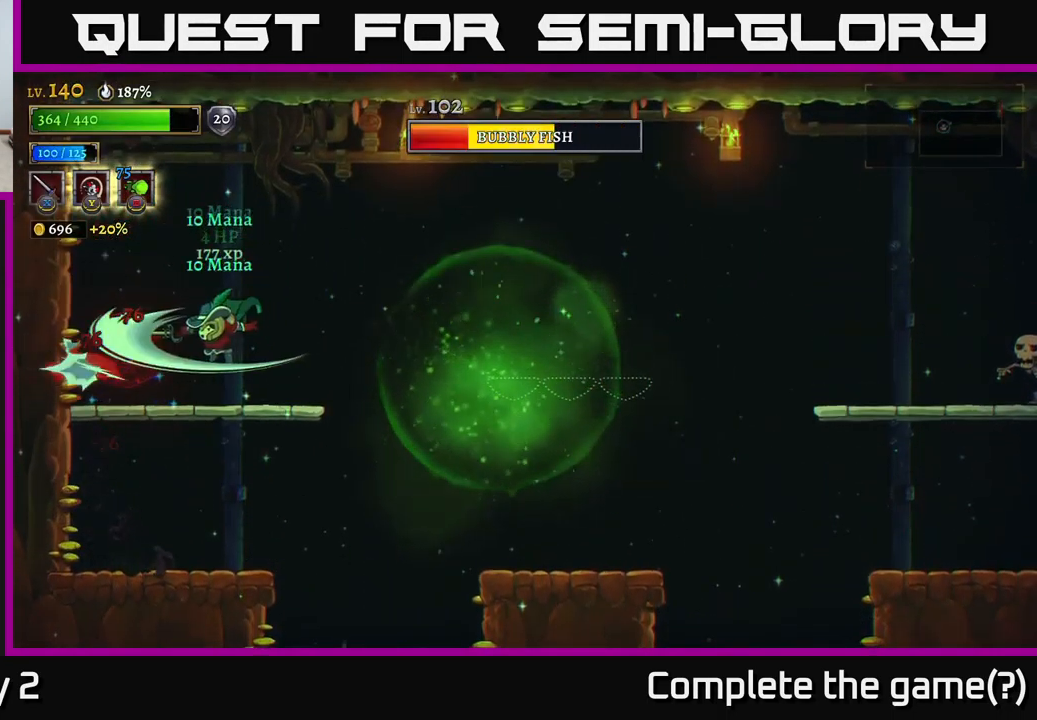
{"buttons": [], "left_stick": "center", "right_stick": "center", "events": [[100, "left_stick", "center"], [116, "X", "up"], [233, "X", "down"], [366, "X", "up"]]}